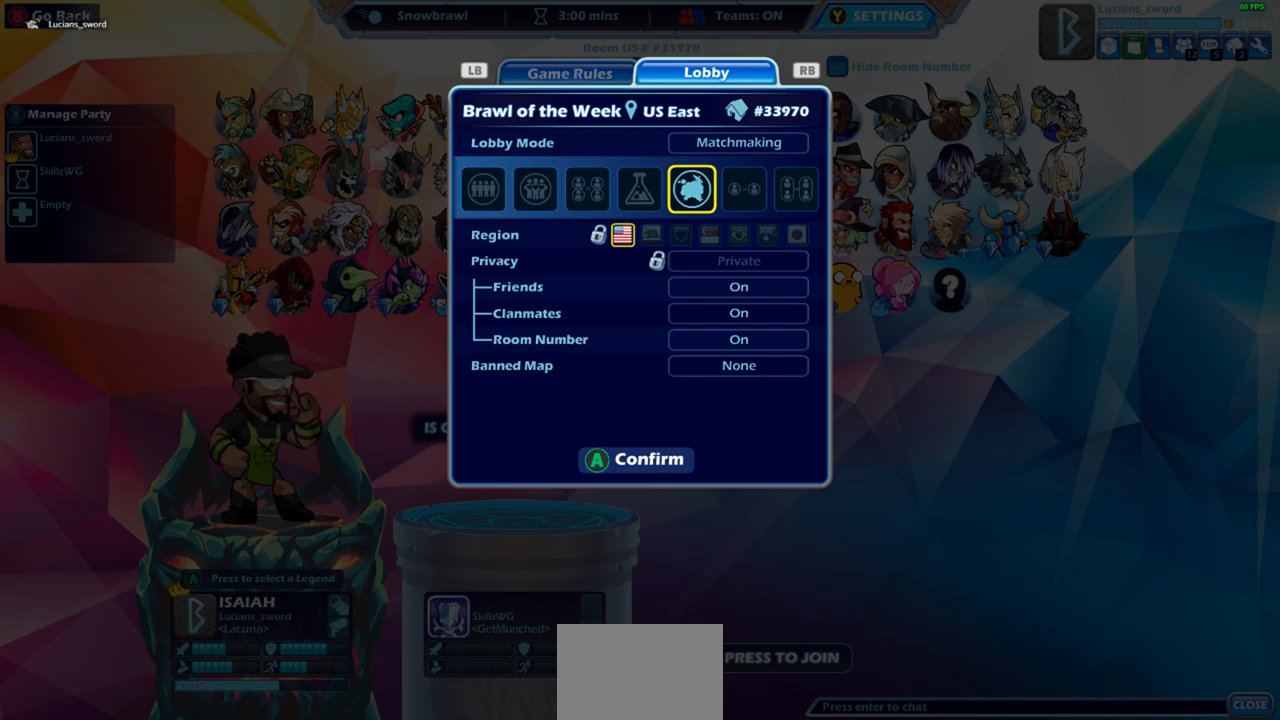
Gameplay with a controller (PlayStation layout); each line is a JSON object with the inputs held at the frame after it. "events" lists button and stick changes between this image and that frame as [ms after this image, input, new state], when the widget could be followed in between.
{"buttons": ["DPAD_RIGHT"], "left_stick": "center", "right_stick": "center", "events": [[117, "DPAD_LEFT", "down"], [250, "DPAD_LEFT", "up"], [433, "DPAD_RIGHT", "down"]]}
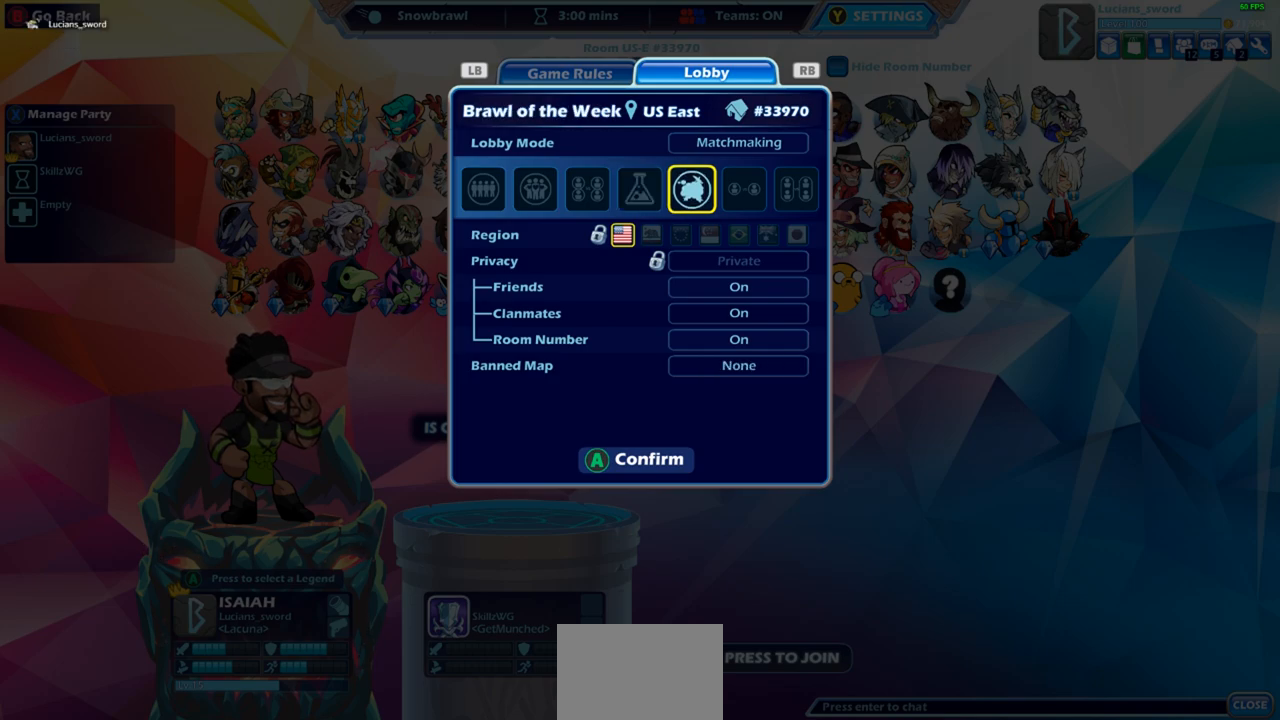
{"buttons": [], "left_stick": "center", "right_stick": "center", "events": [[50, "DPAD_RIGHT", "up"], [367, "CROSS", "down"], [467, "CROSS", "up"]]}
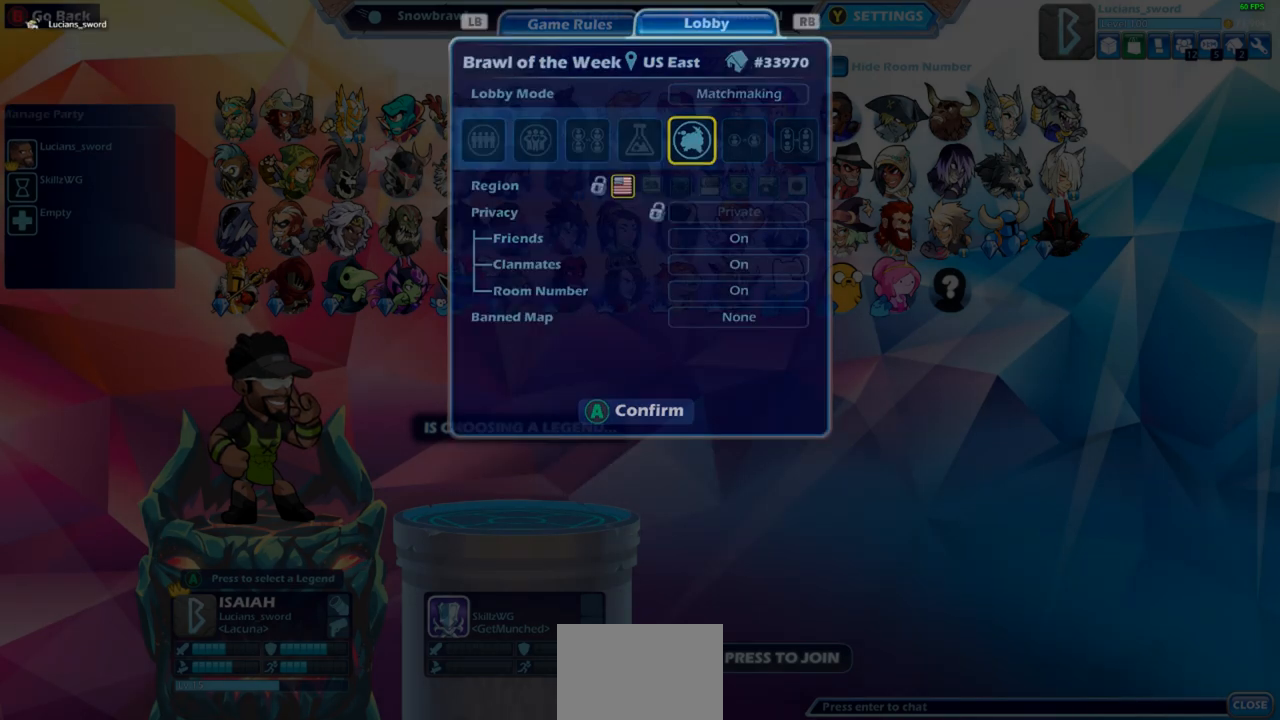
{"buttons": [], "left_stick": "center", "right_stick": "center", "events": []}
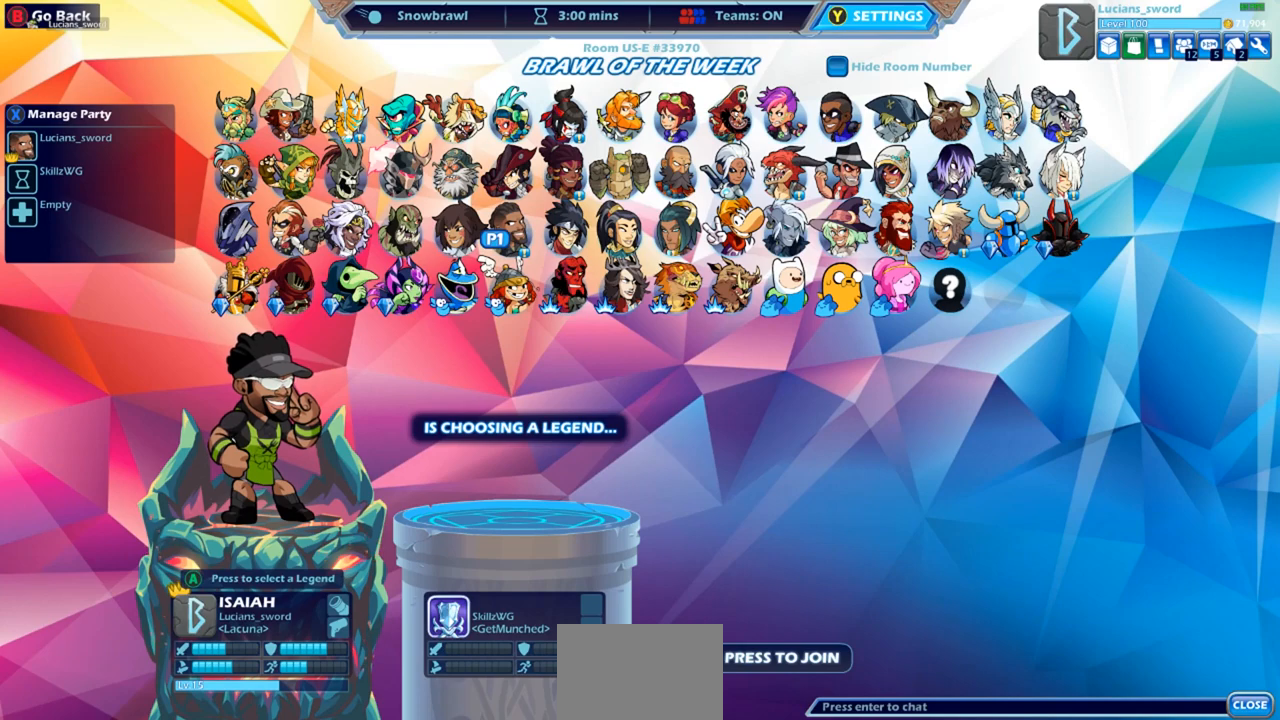
{"buttons": [], "left_stick": "center", "right_stick": "center", "events": []}
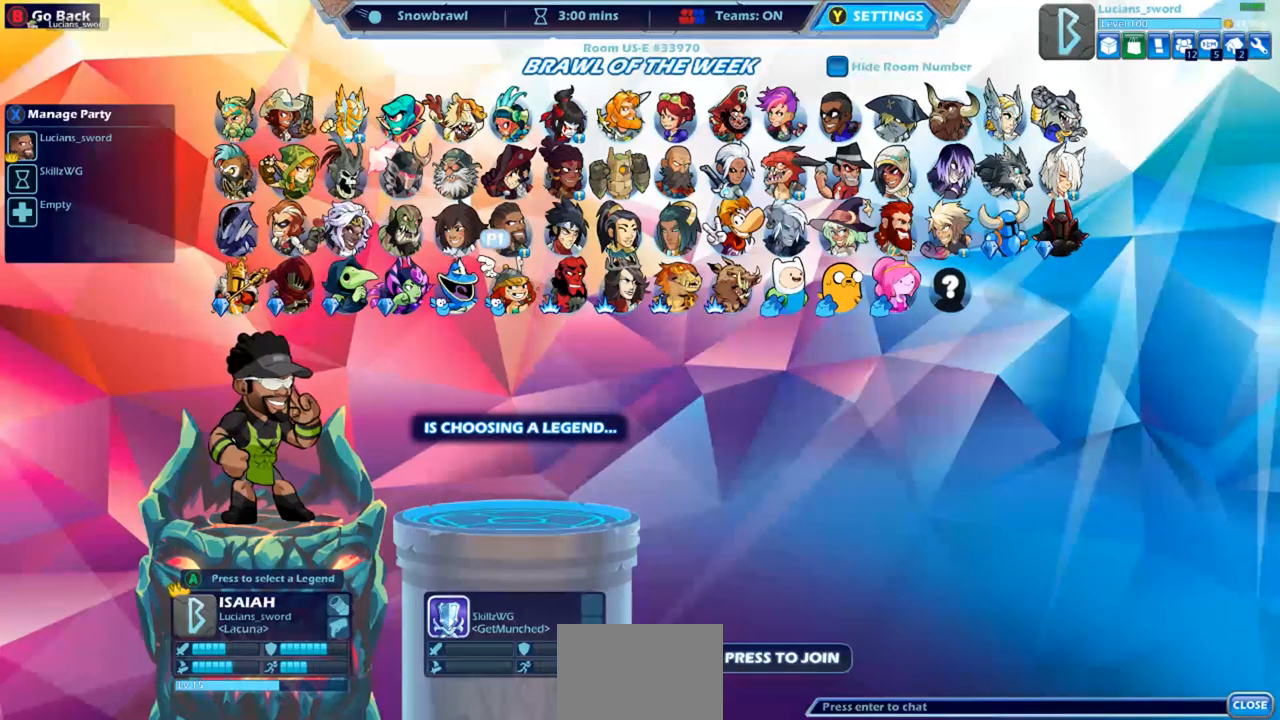
{"buttons": [], "left_stick": "center", "right_stick": "center", "events": [[100, "DPAD_RIGHT", "down"], [217, "DPAD_RIGHT", "up"], [467, "DPAD_RIGHT", "down"], [500, "DPAD_RIGHT", "up"]]}
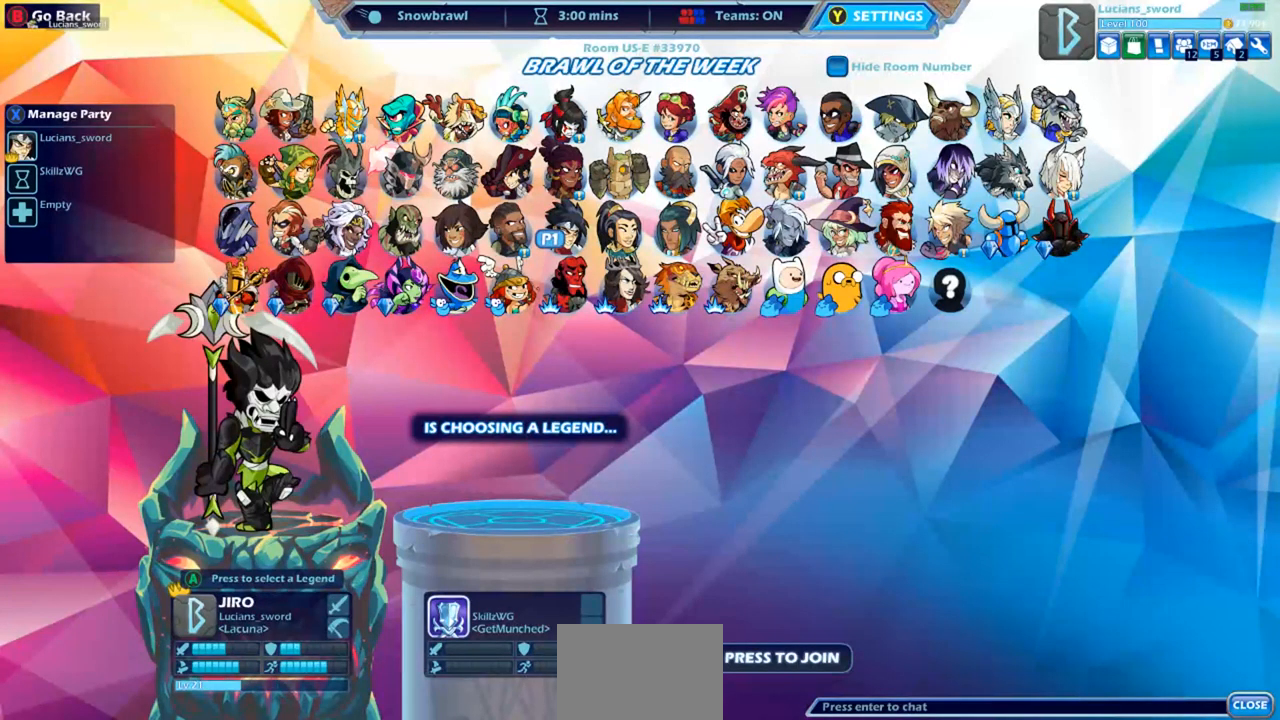
{"buttons": ["DPAD_UP"], "left_stick": "center", "right_stick": "center", "events": [[183, "DPAD_RIGHT", "down"], [283, "DPAD_RIGHT", "up"], [400, "DPAD_UP", "down"]]}
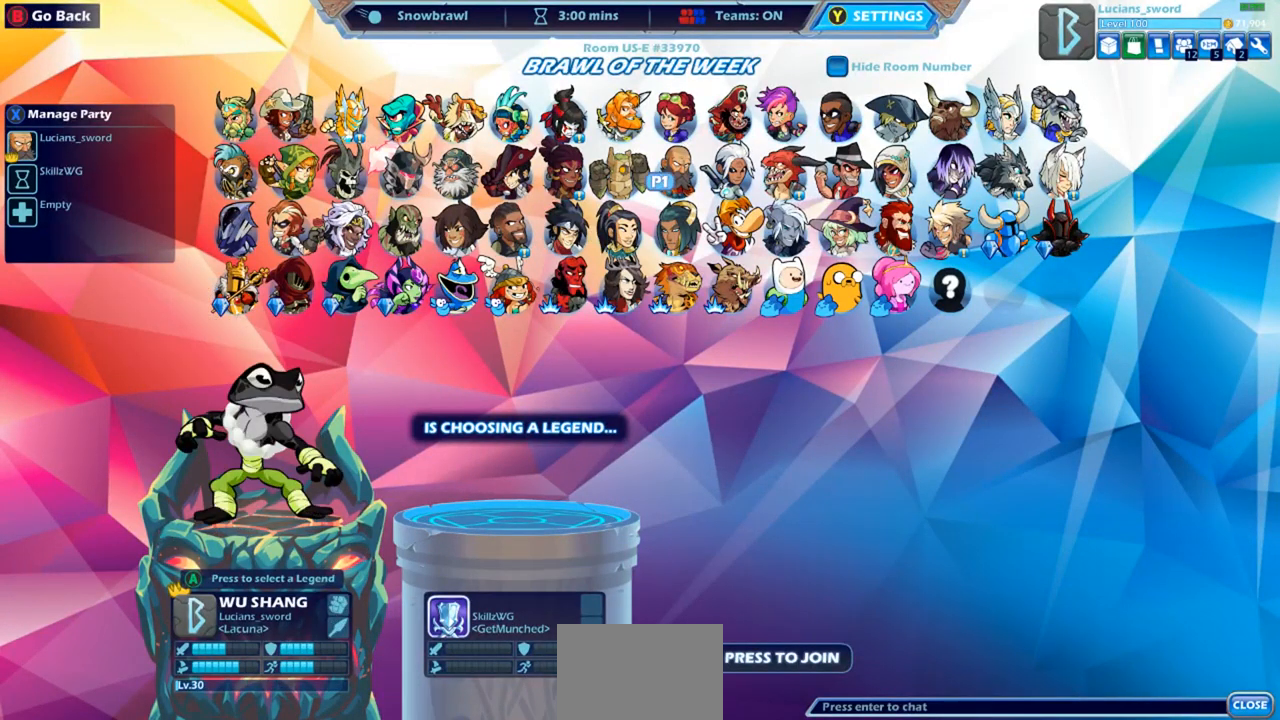
{"buttons": ["DPAD_LEFT"], "left_stick": "center", "right_stick": "center", "events": [[17, "DPAD_UP", "up"], [167, "DPAD_LEFT", "down"], [250, "DPAD_LEFT", "up"], [350, "DPAD_LEFT", "down"], [433, "DPAD_LEFT", "up"], [500, "DPAD_LEFT", "down"]]}
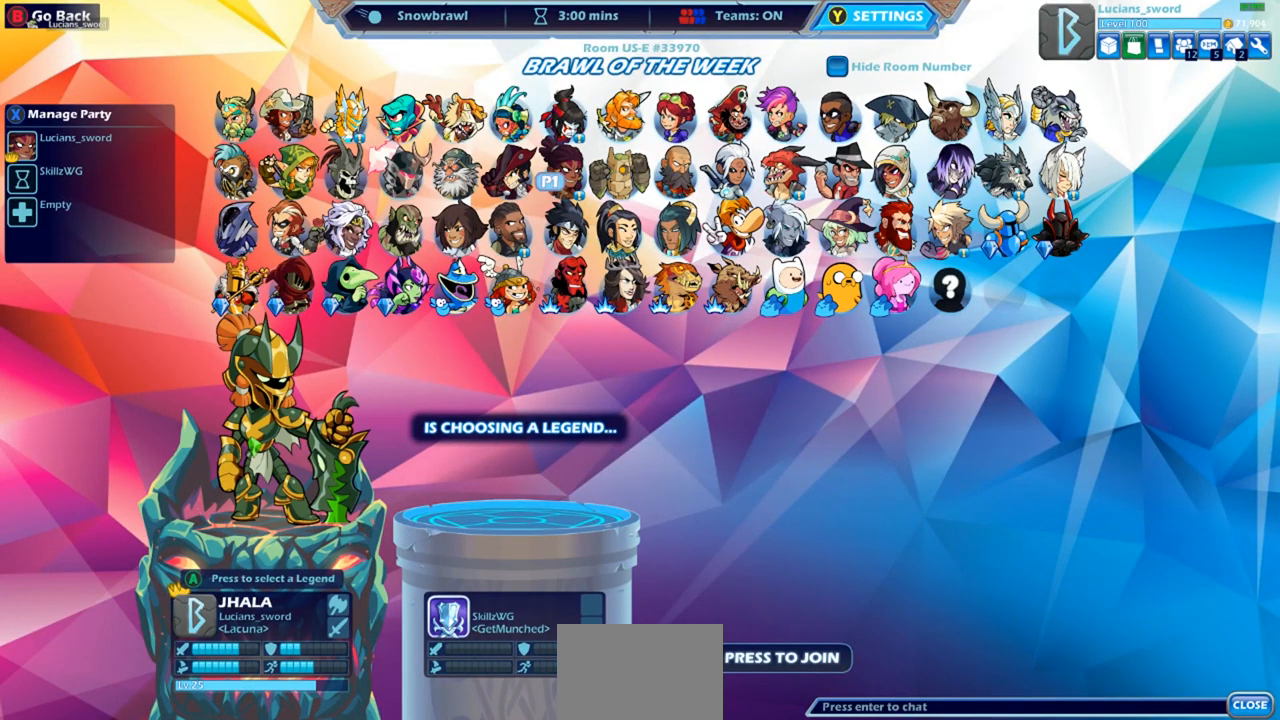
{"buttons": ["DPAD_LEFT"], "left_stick": "center", "right_stick": "center", "events": [[100, "DPAD_LEFT", "up"], [167, "DPAD_LEFT", "down"], [267, "DPAD_LEFT", "up"], [333, "DPAD_LEFT", "down"], [433, "DPAD_LEFT", "up"], [483, "DPAD_LEFT", "down"]]}
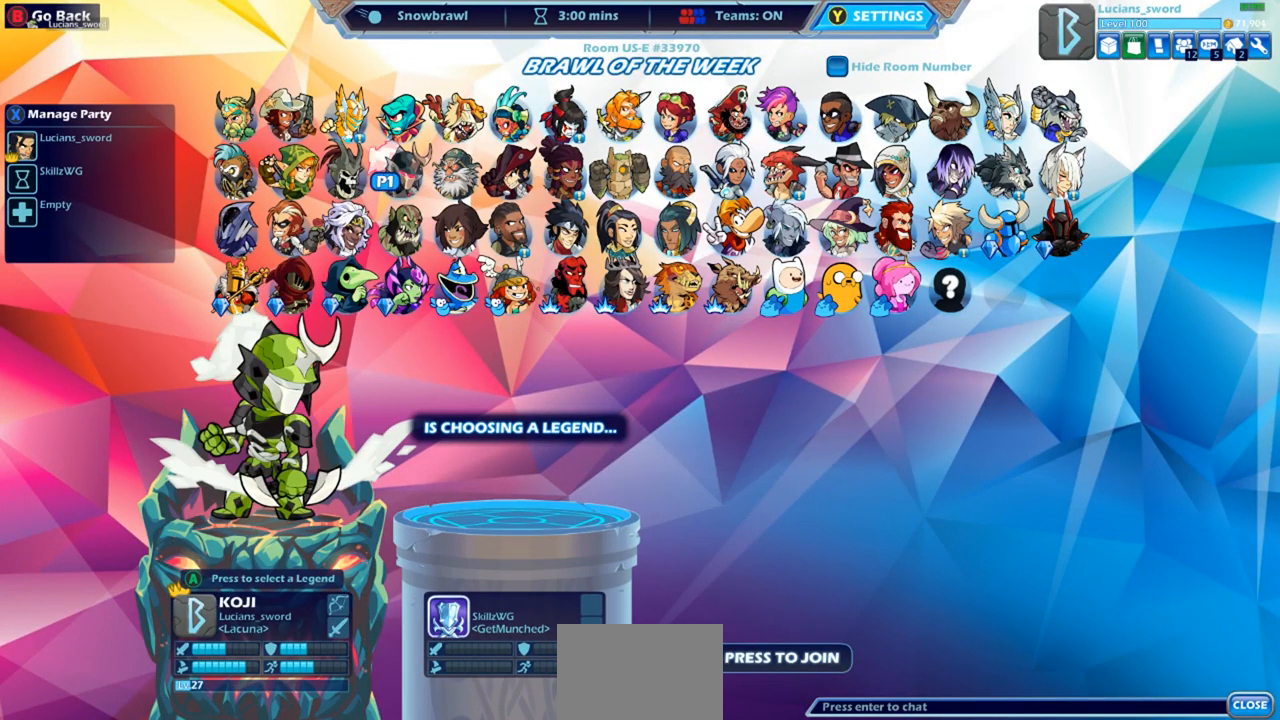
{"buttons": ["DPAD_DOWN"], "left_stick": "center", "right_stick": "center", "events": [[83, "DPAD_LEFT", "up"], [183, "DPAD_DOWN", "down"], [317, "DPAD_DOWN", "up"], [433, "DPAD_DOWN", "down"]]}
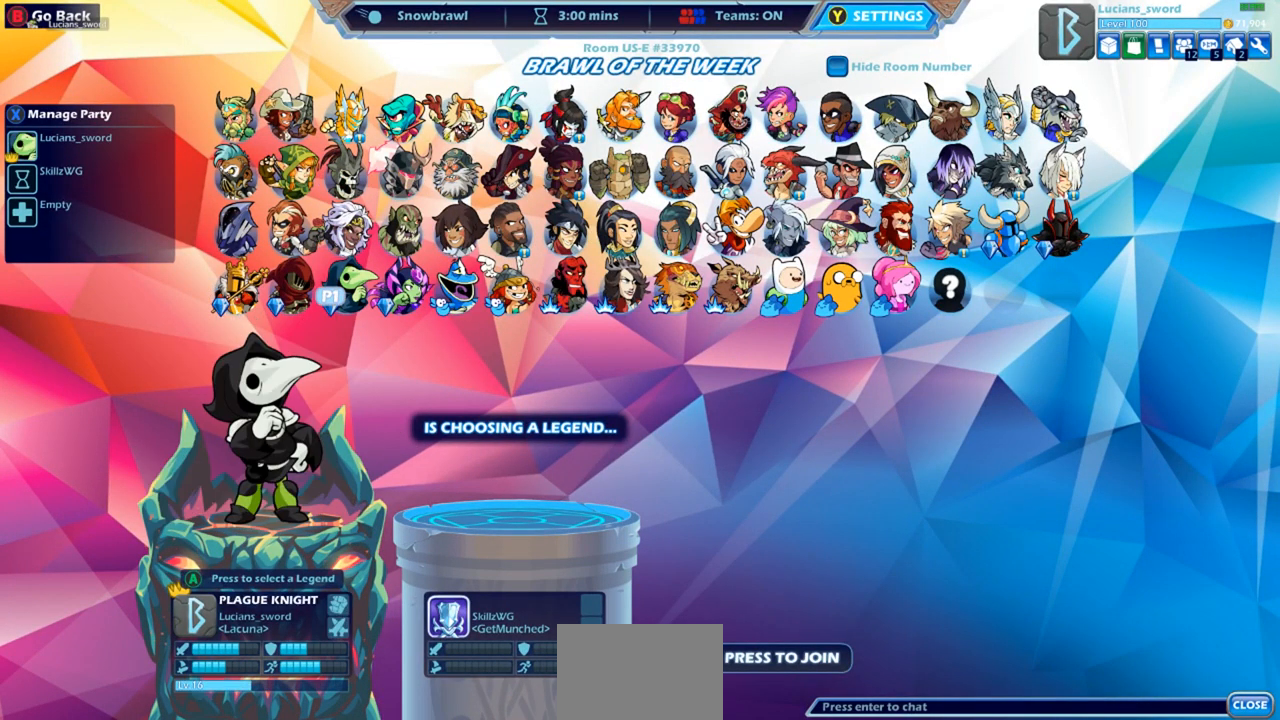
{"buttons": [], "left_stick": "center", "right_stick": "center", "events": [[50, "DPAD_DOWN", "up"]]}
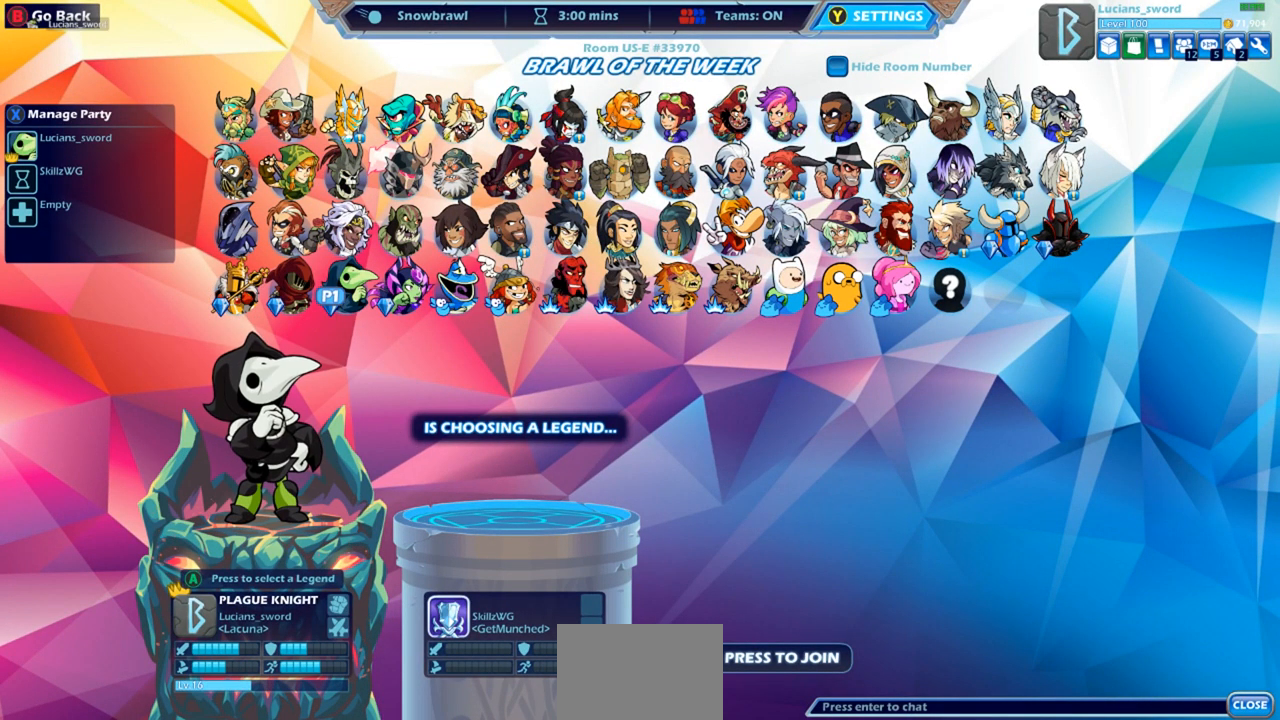
{"buttons": ["DPAD_UP"], "left_stick": "center", "right_stick": "center", "events": [[383, "DPAD_UP", "down"]]}